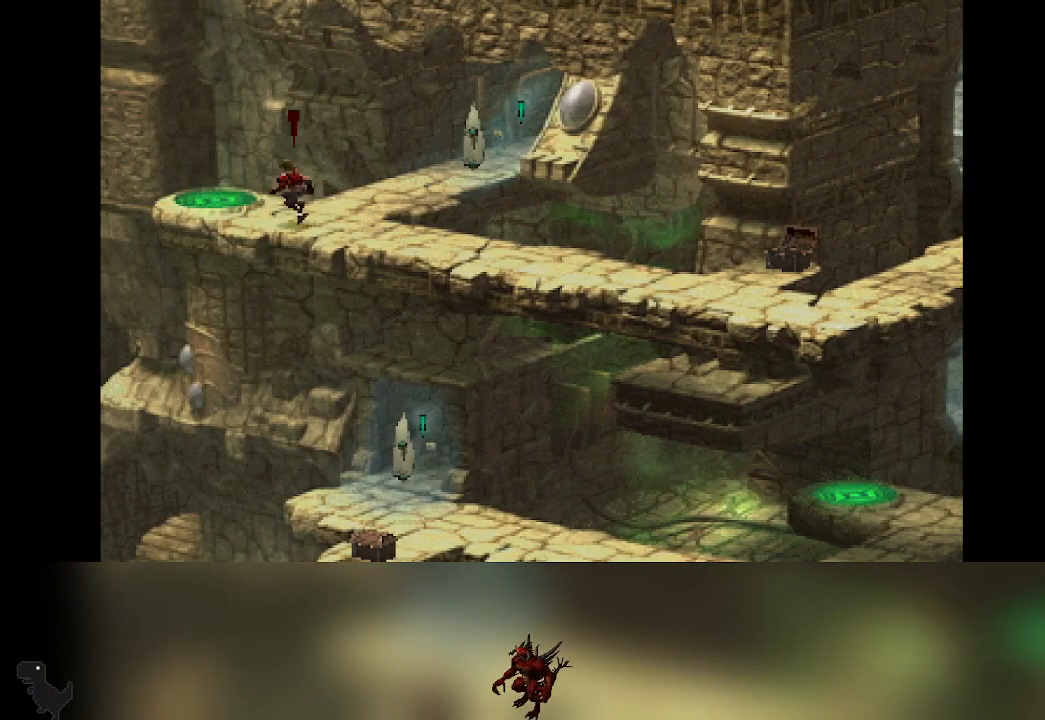
Gameplay with a controller (PlayStation layout); each line is a JSON object with the inputs held at the frame after it. "events" lists button and stick changes between this image and that frame as [ms after this image, input, new state], when the widget could be followed in between. Not read: right_stick.
{"buttons": [], "left_stick": "center", "events": [[283, "left_stick", "center"], [317, "CROSS", "down"], [483, "CROSS", "up"]]}
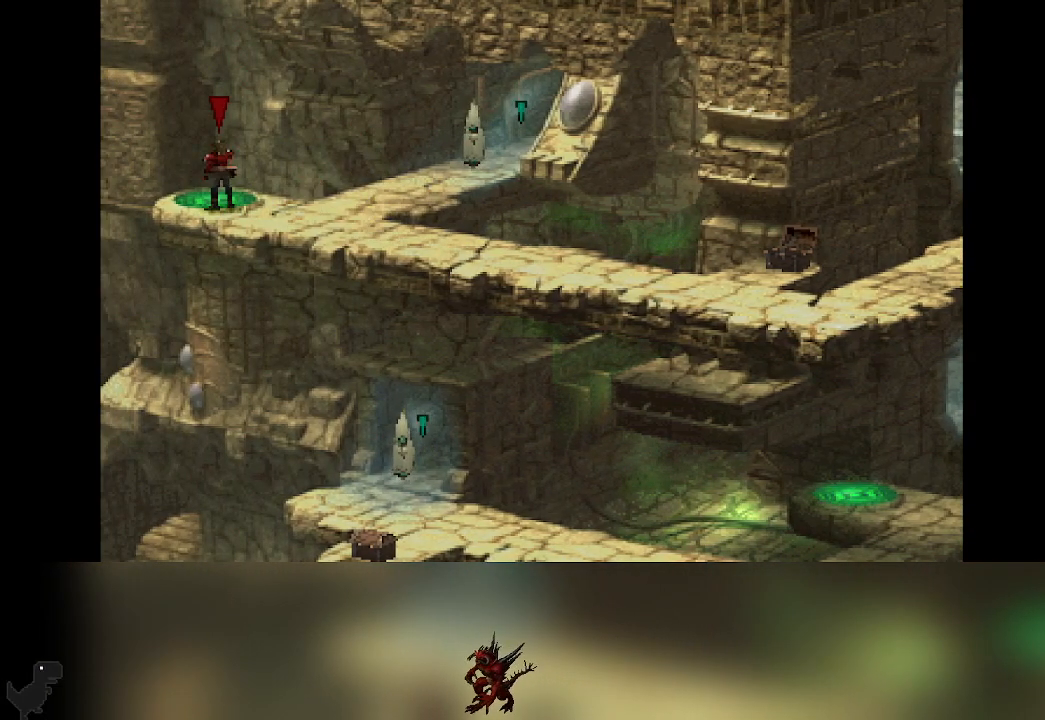
{"buttons": [], "left_stick": "center", "events": [[183, "left_stick", "up-left"], [283, "left_stick", "center"], [300, "CROSS", "down"], [433, "CROSS", "up"]]}
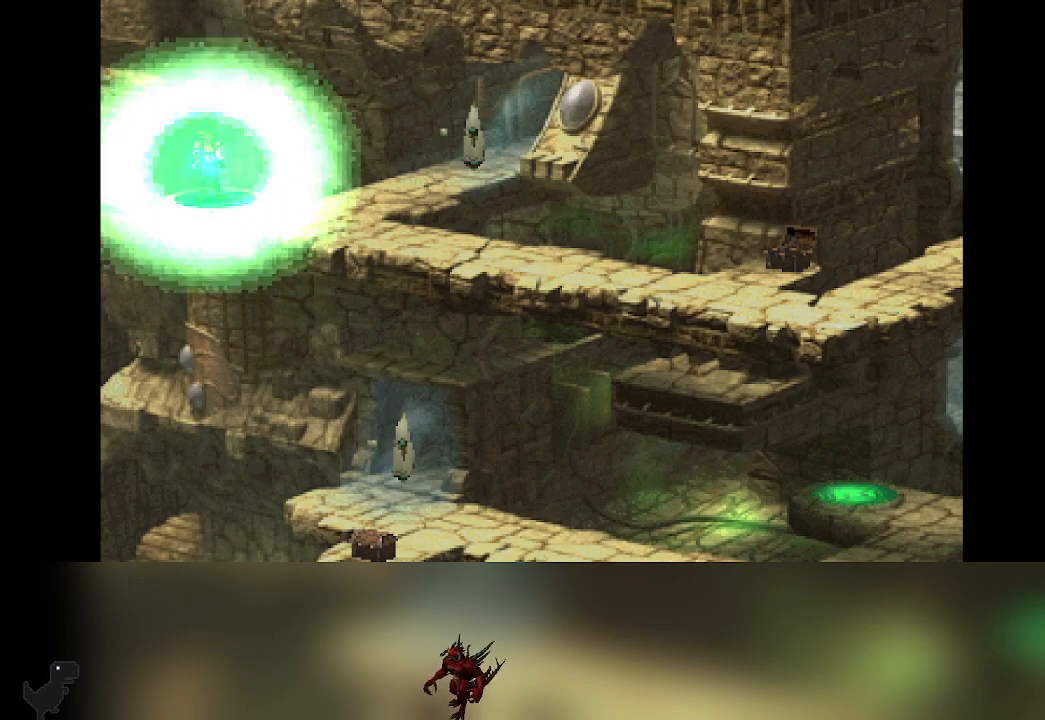
{"buttons": [], "left_stick": "center", "events": []}
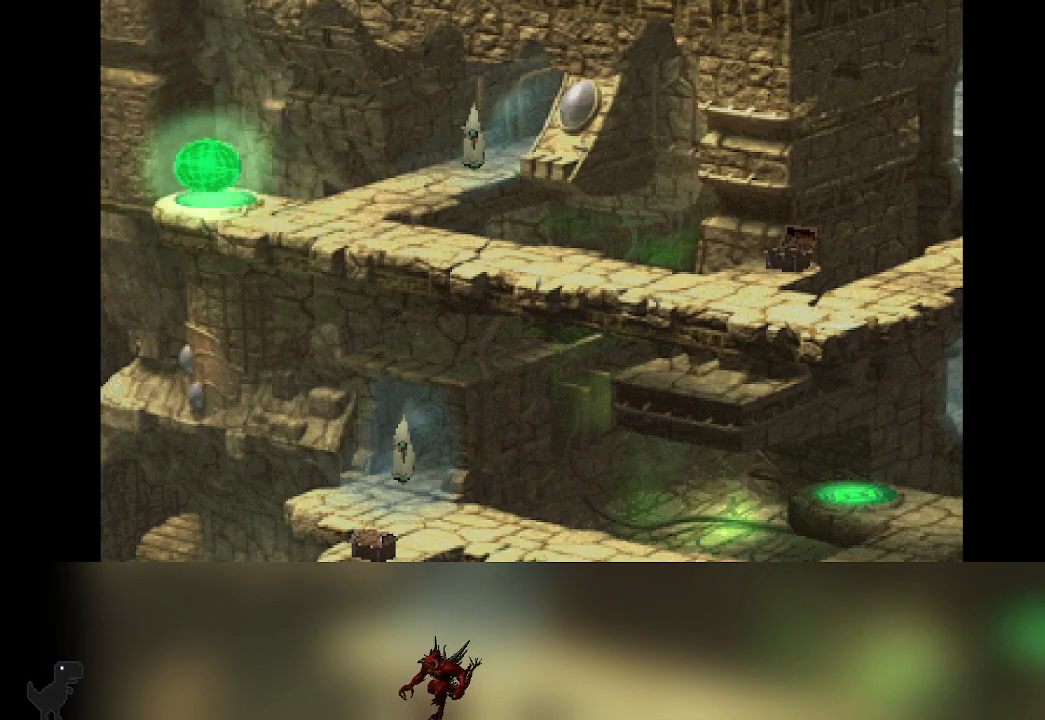
{"buttons": [], "left_stick": "center", "events": []}
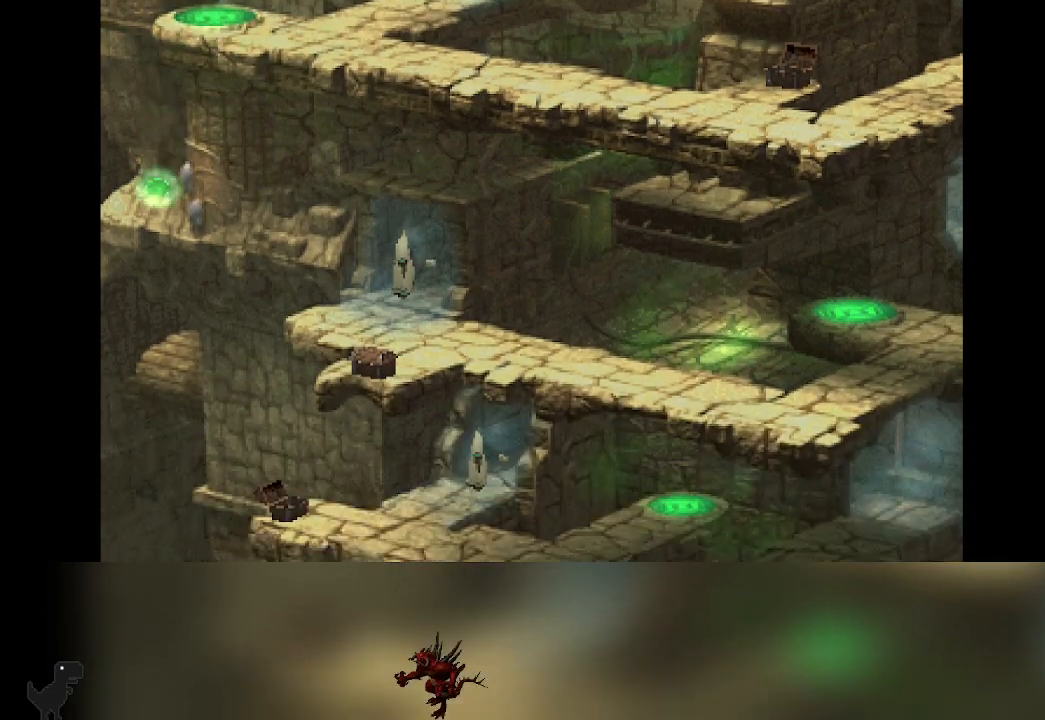
{"buttons": [], "left_stick": "center", "events": []}
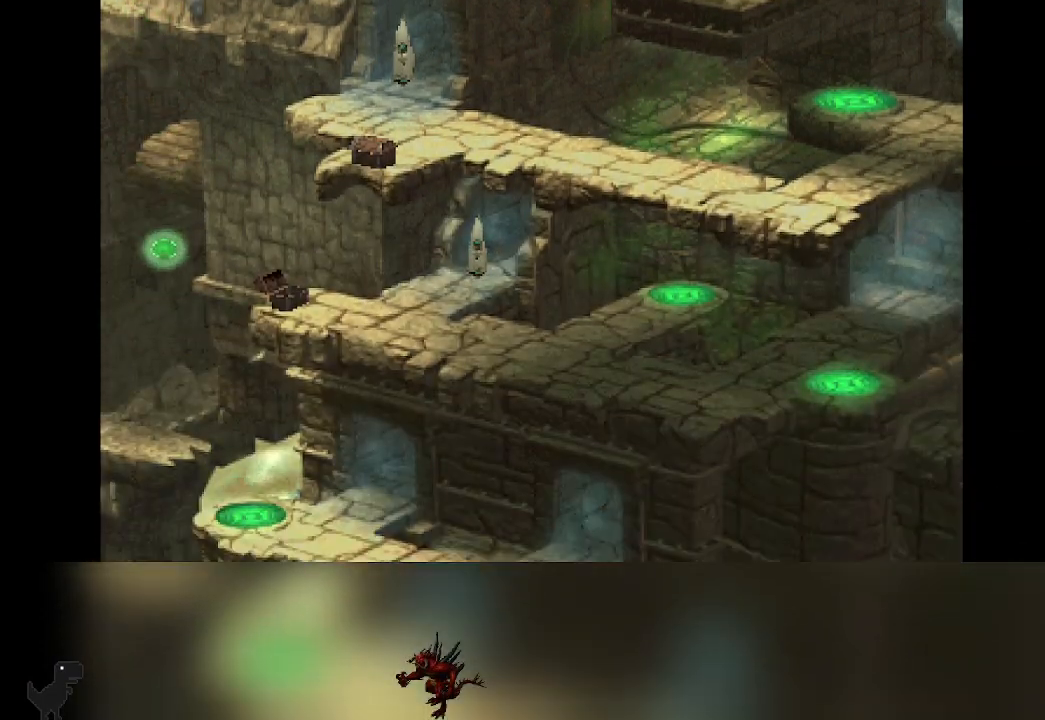
{"buttons": [], "left_stick": "center", "events": []}
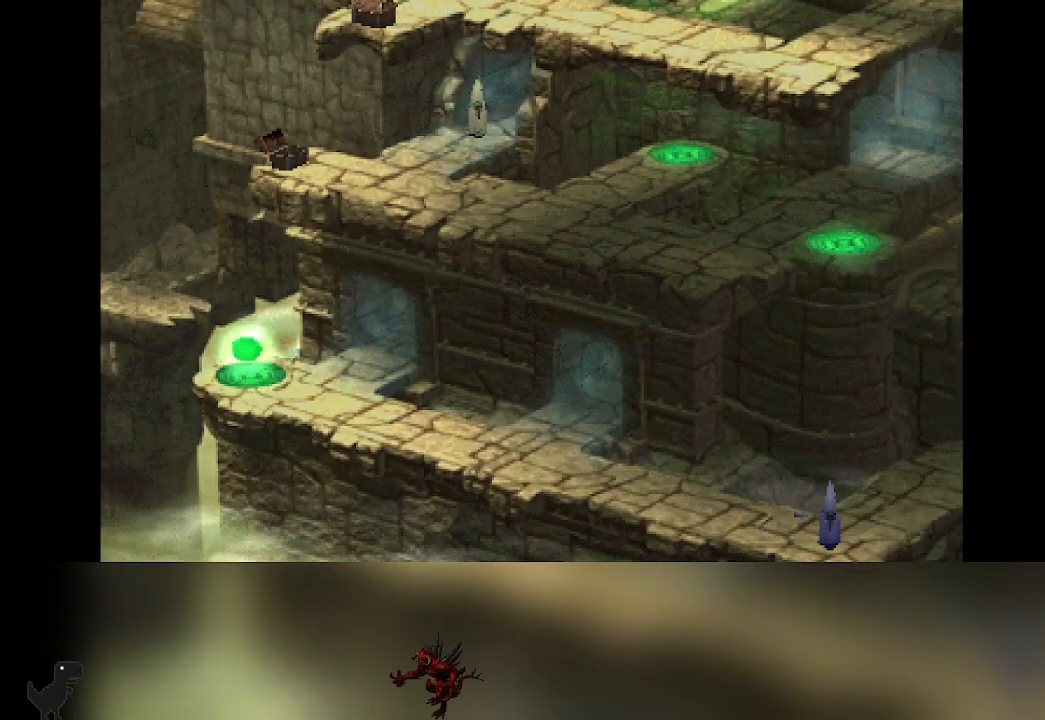
{"buttons": [], "left_stick": "down-right", "events": [[250, "left_stick", "down-right"]]}
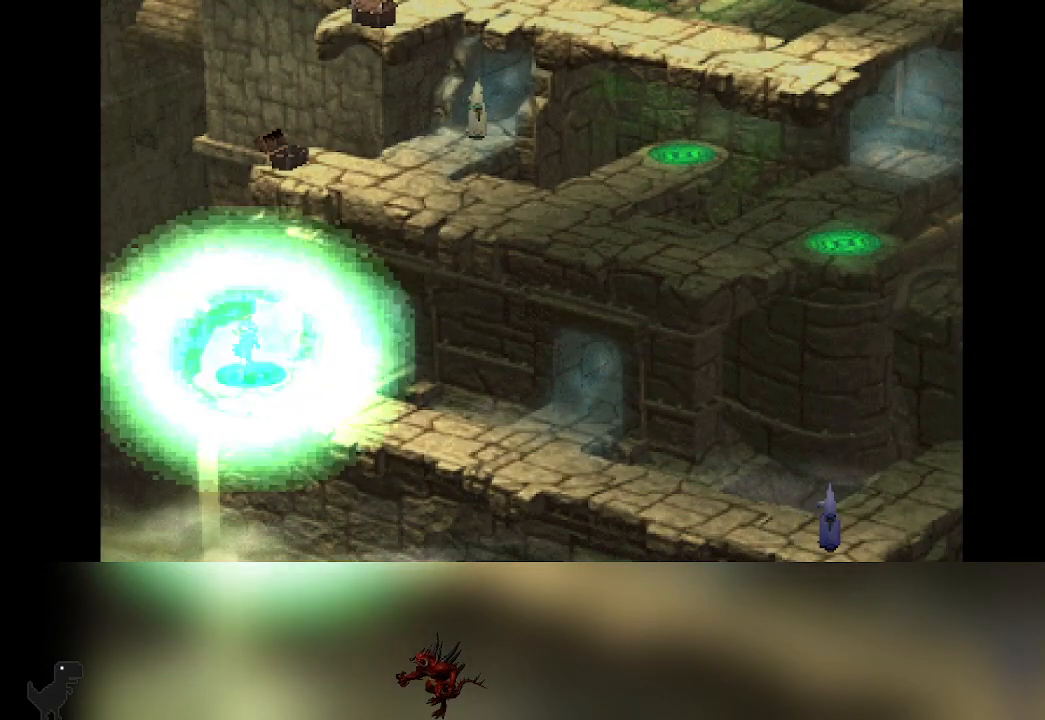
{"buttons": [], "left_stick": "down-right", "events": []}
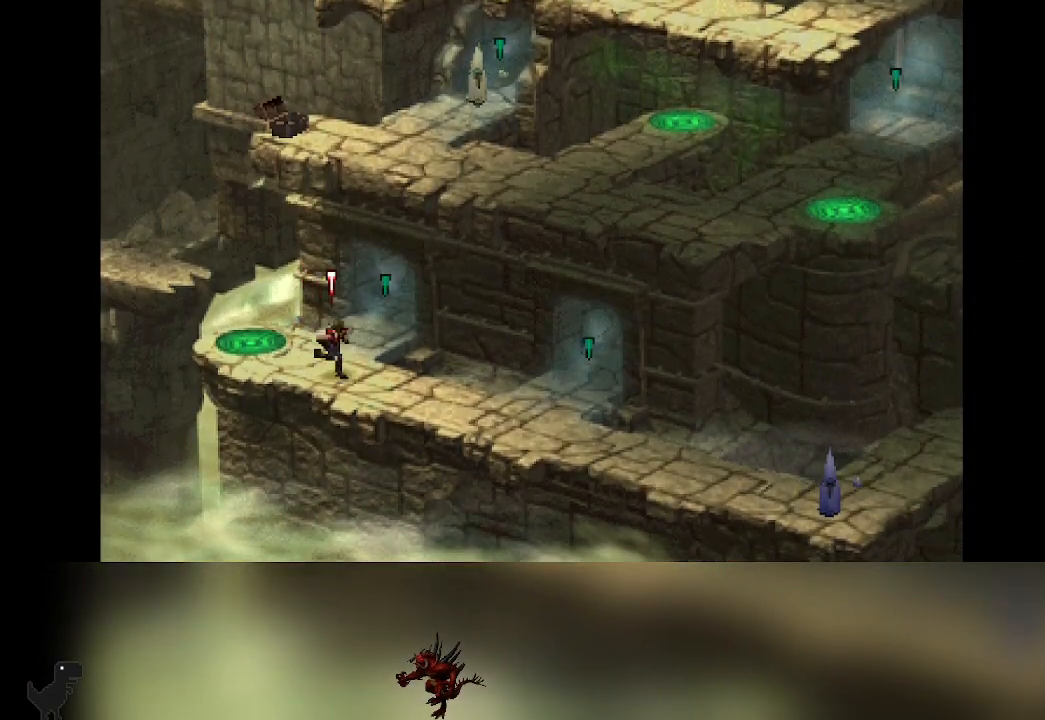
{"buttons": [], "left_stick": "down-right", "events": []}
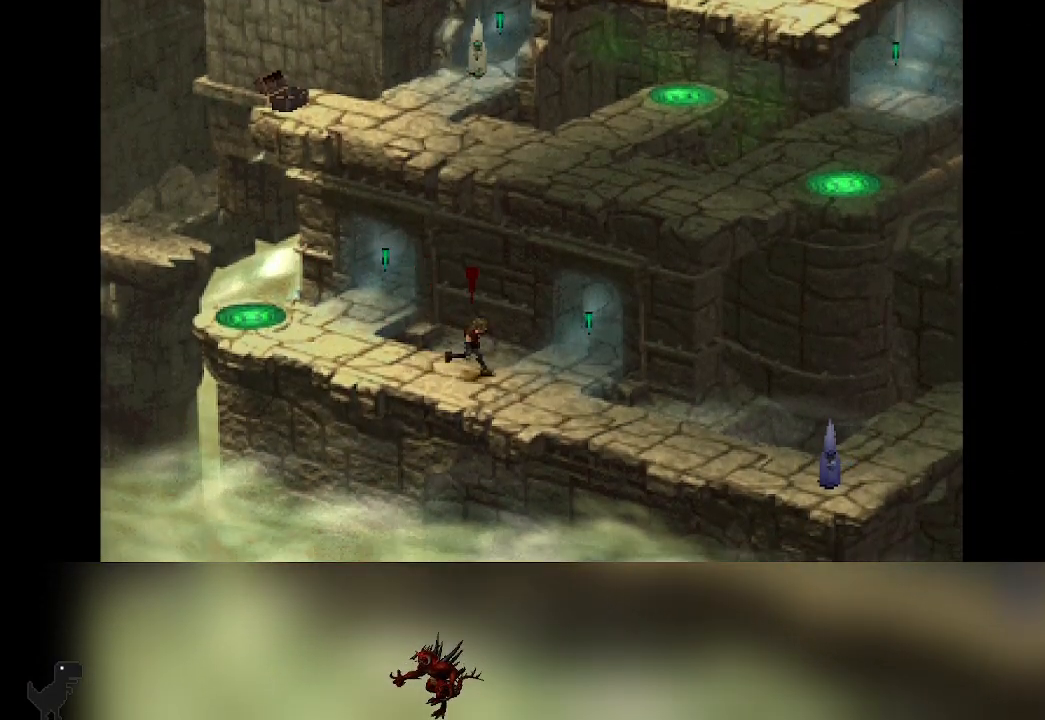
{"buttons": [], "left_stick": "down-right", "events": []}
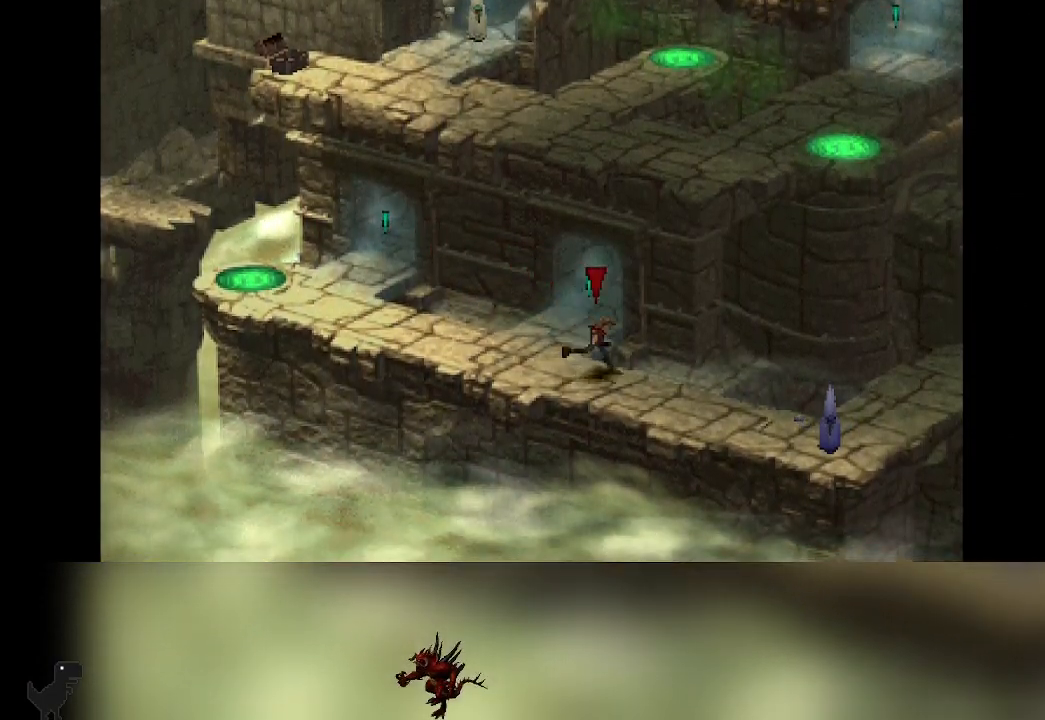
{"buttons": [], "left_stick": "right", "events": [[283, "left_stick", "right"]]}
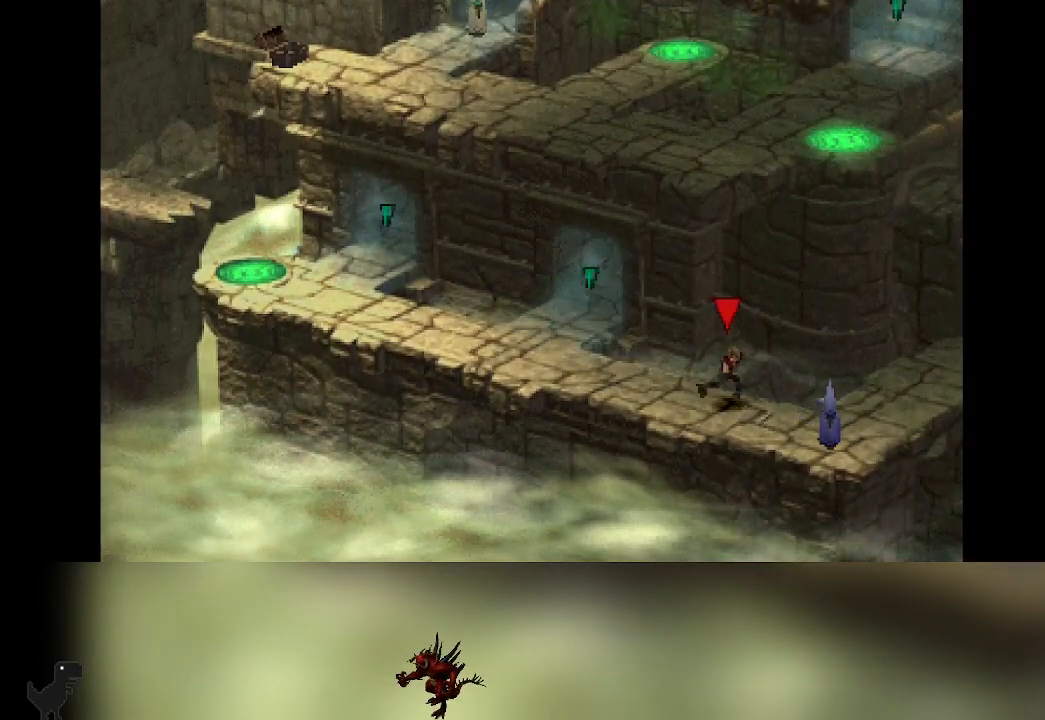
{"buttons": [], "left_stick": "up-right", "events": [[433, "left_stick", "up-right"]]}
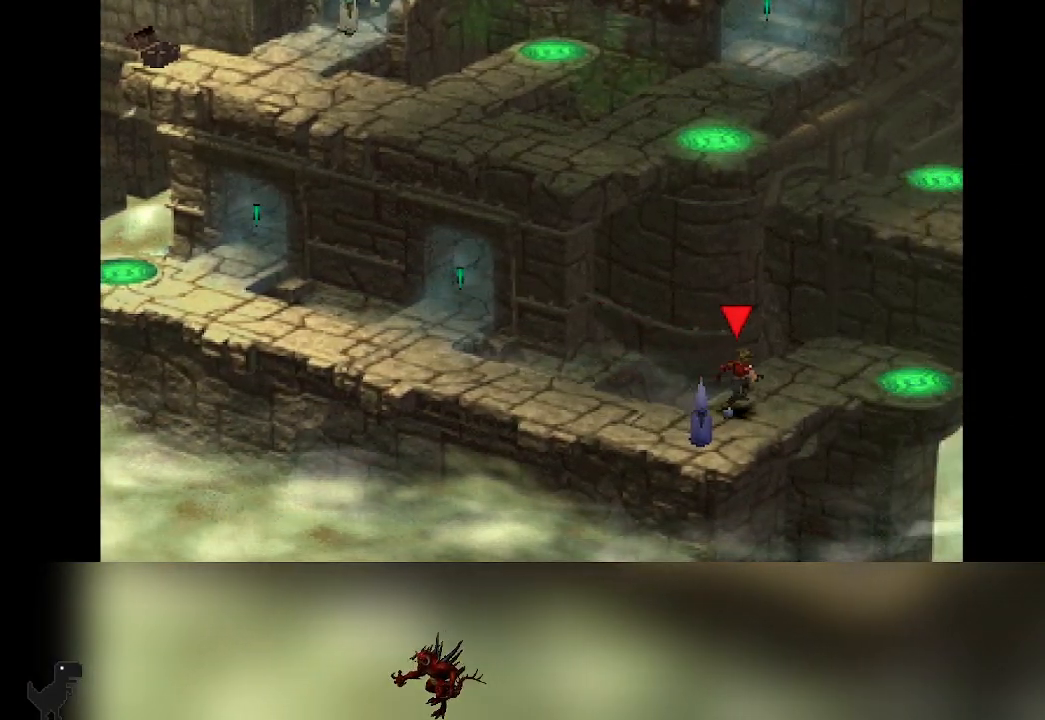
{"buttons": [], "left_stick": "right", "events": [[317, "left_stick", "right"]]}
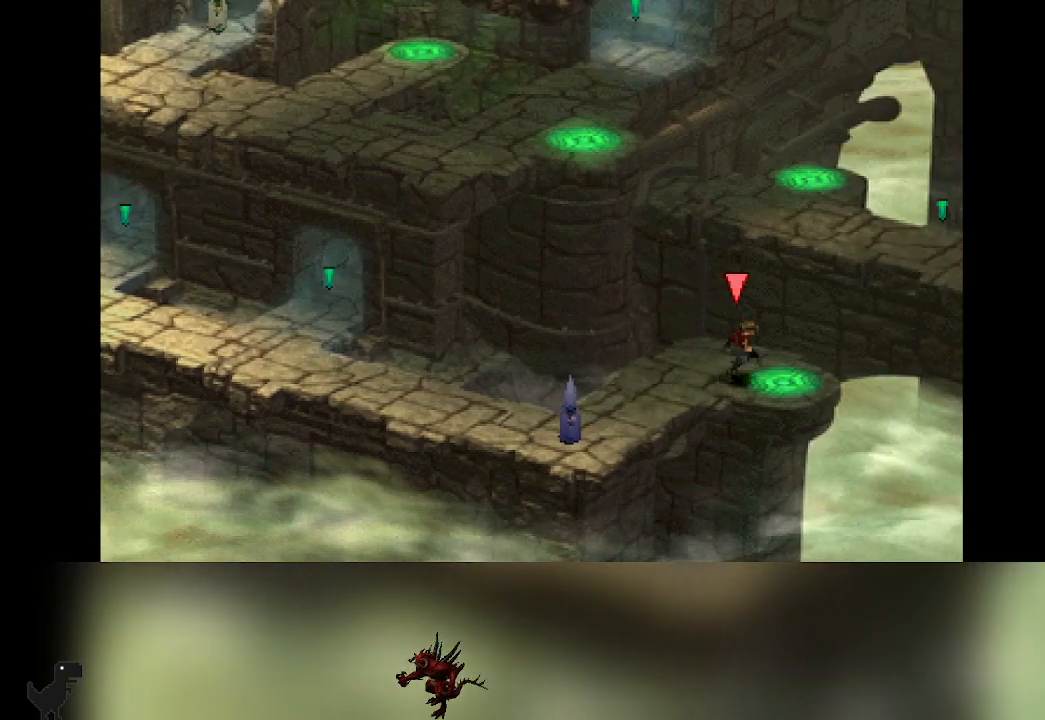
{"buttons": [], "left_stick": "down-right", "events": [[117, "left_stick", "down-right"], [183, "CROSS", "down"], [367, "CROSS", "up"]]}
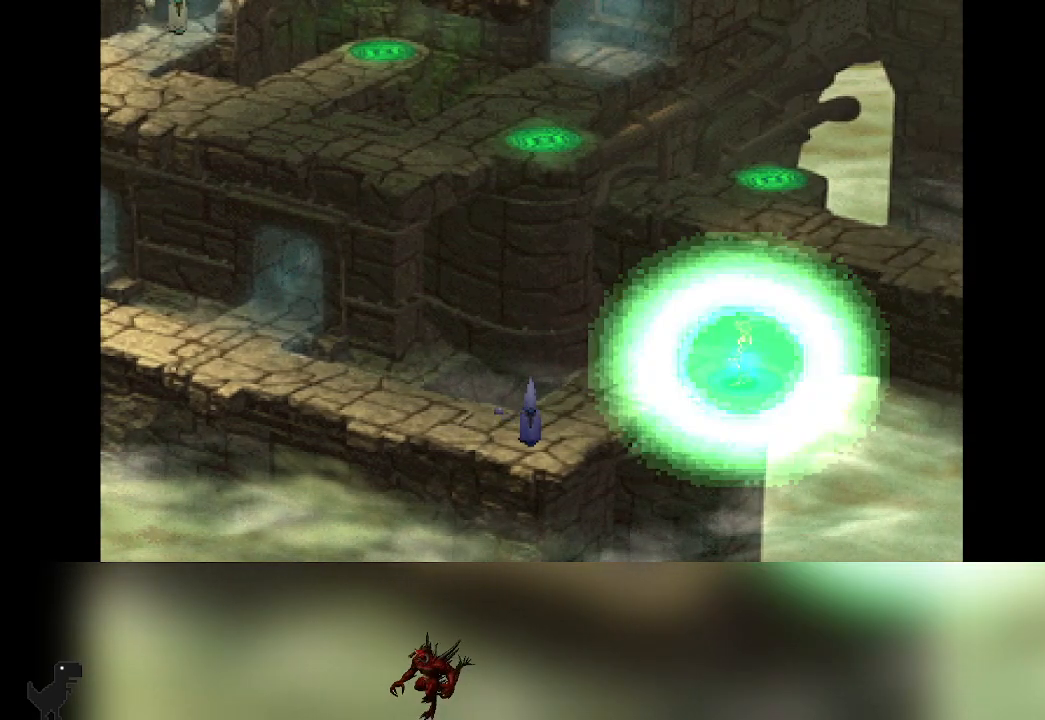
{"buttons": [], "left_stick": "center", "events": [[367, "left_stick", "center"]]}
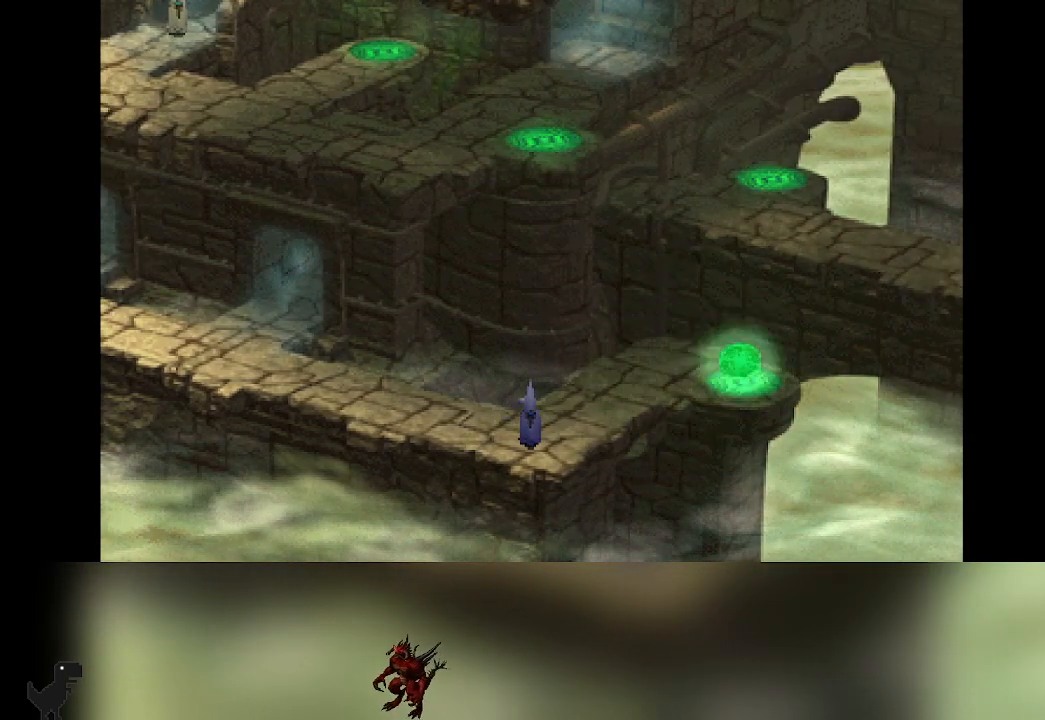
{"buttons": [], "left_stick": "center", "events": []}
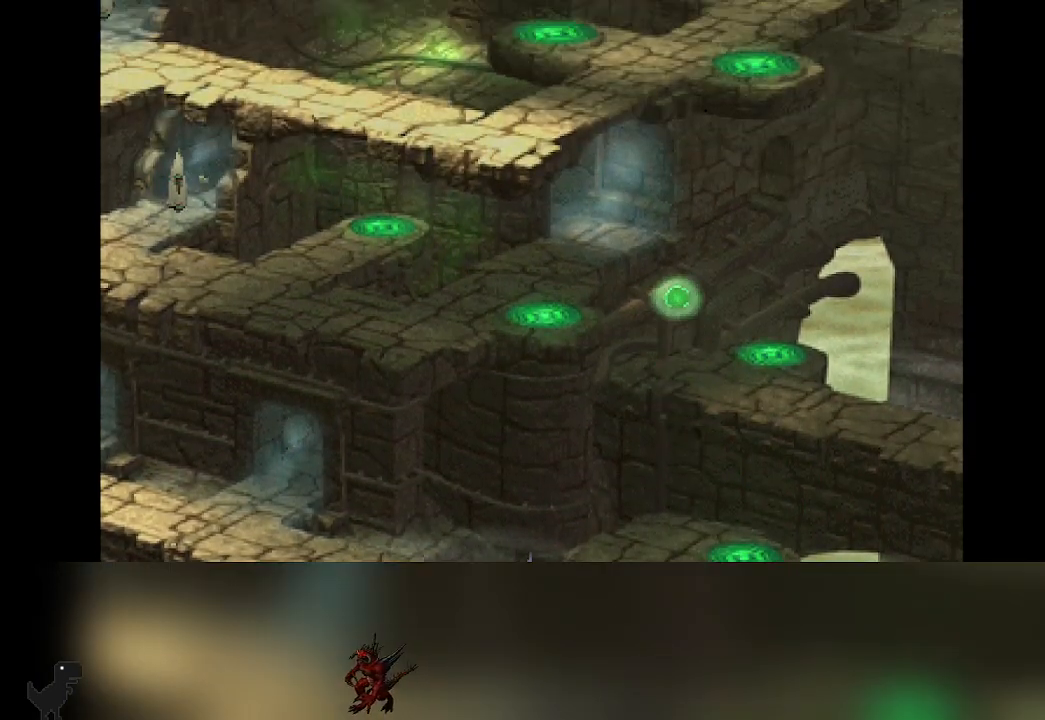
{"buttons": [], "left_stick": "center", "events": []}
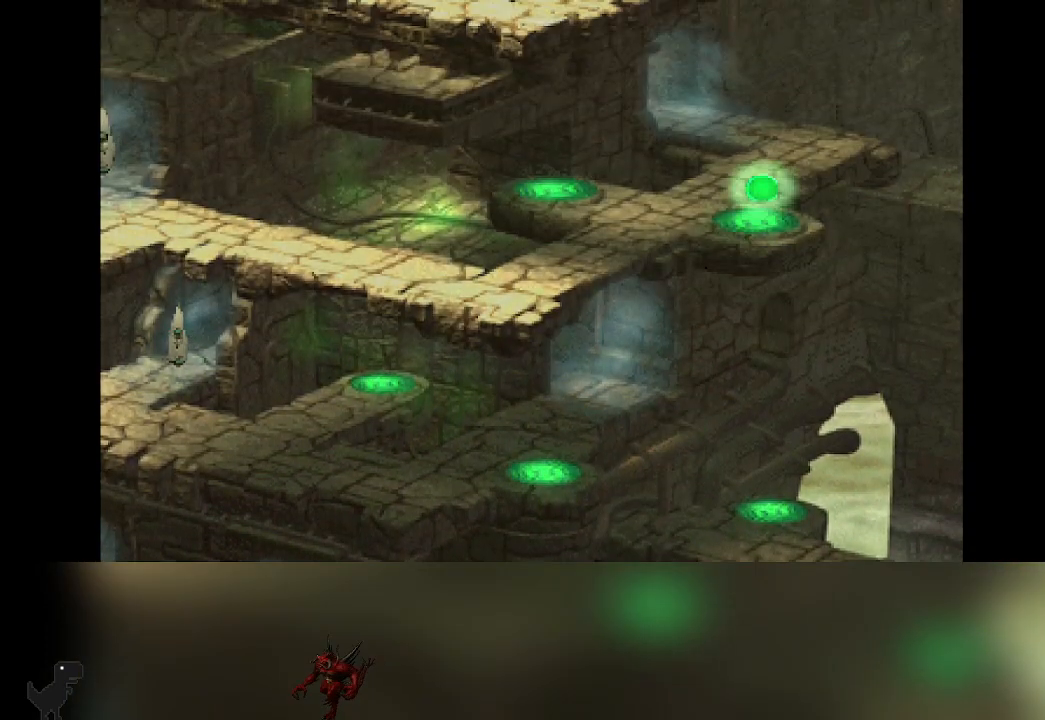
{"buttons": [], "left_stick": "left", "events": [[350, "left_stick", "left"]]}
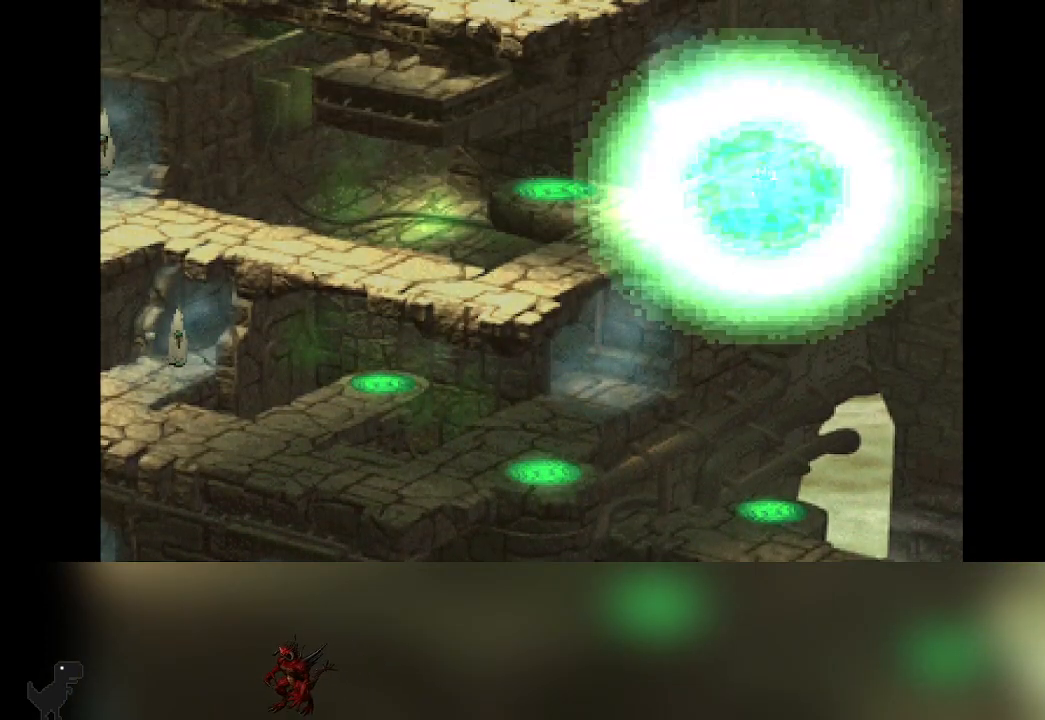
{"buttons": [], "left_stick": "down-left", "events": [[367, "left_stick", "down-left"]]}
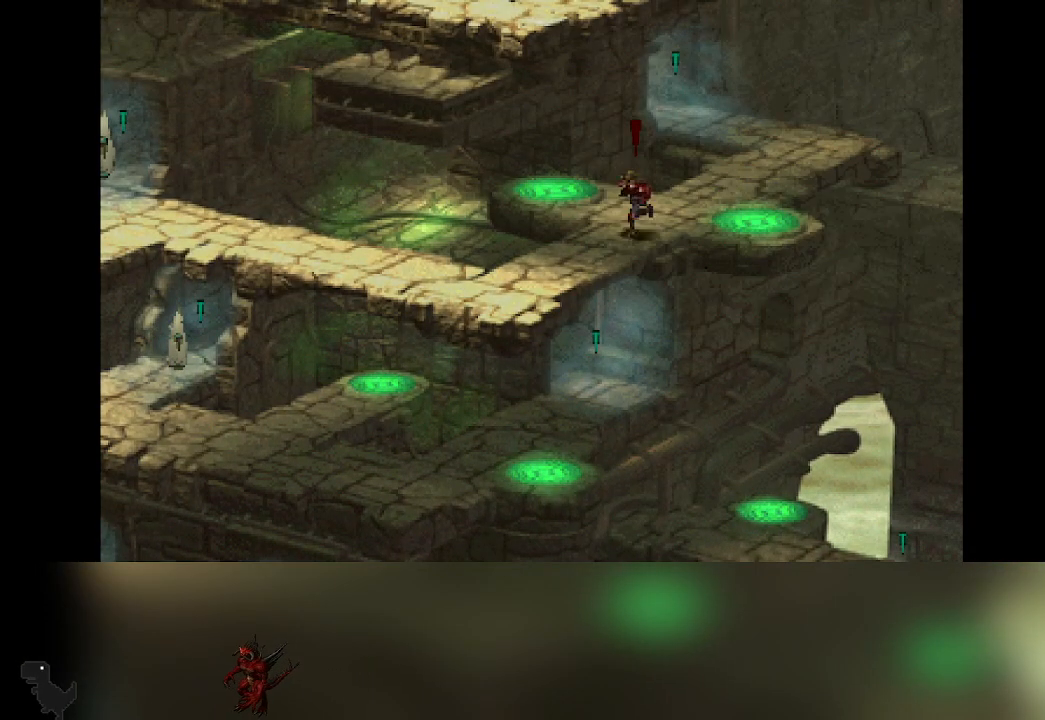
{"buttons": [], "left_stick": "left", "events": [[317, "left_stick", "left"]]}
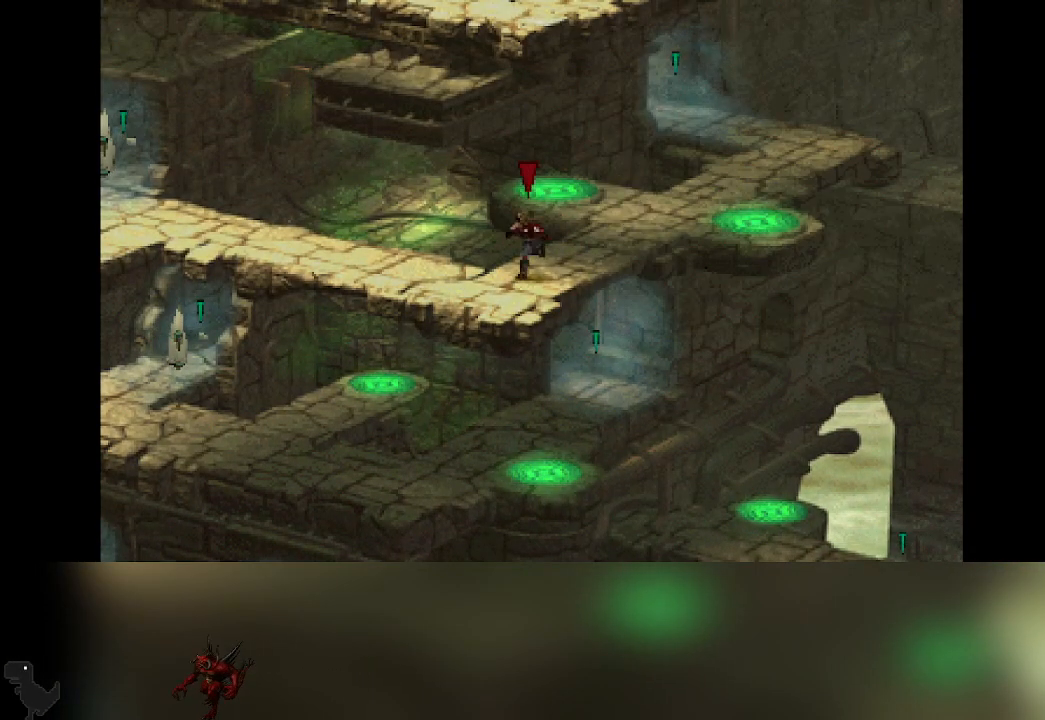
{"buttons": [], "left_stick": "up-left", "events": [[483, "left_stick", "up-left"]]}
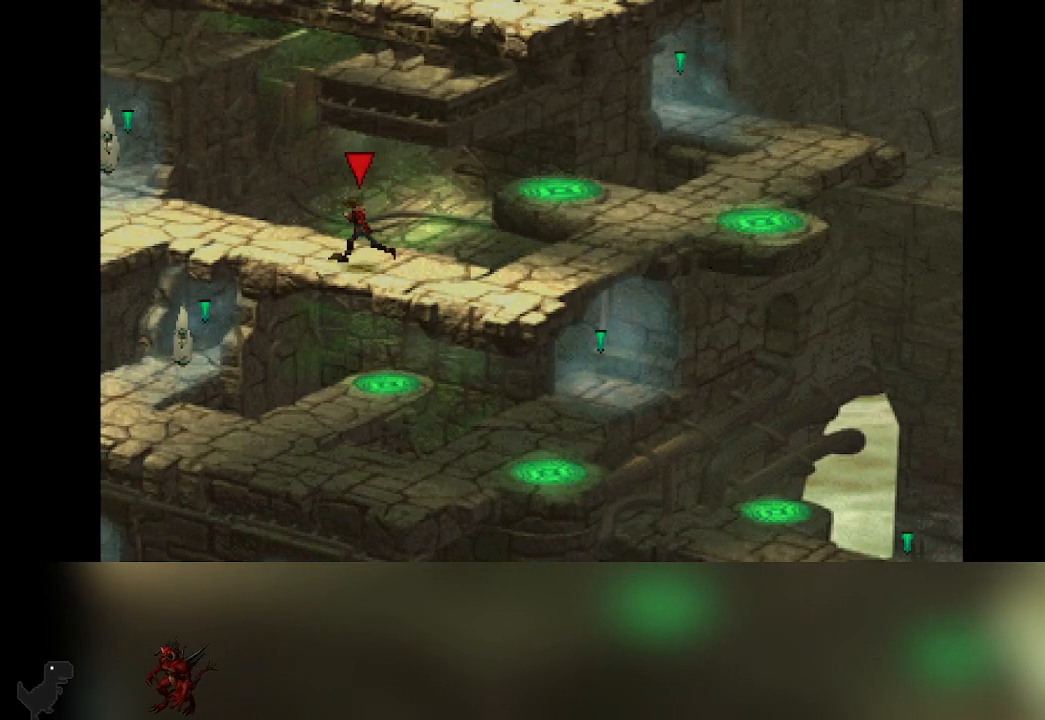
{"buttons": [], "left_stick": "left", "events": [[483, "left_stick", "left"]]}
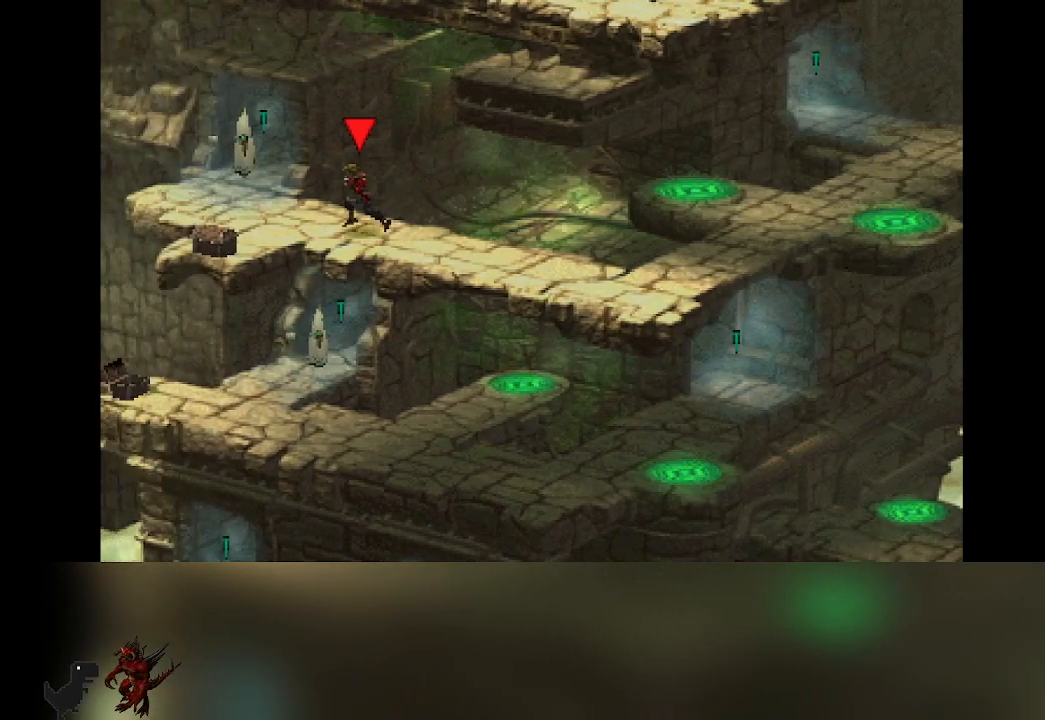
{"buttons": ["CROSS"], "left_stick": "down-left", "events": [[217, "left_stick", "down-left"], [417, "CROSS", "down"]]}
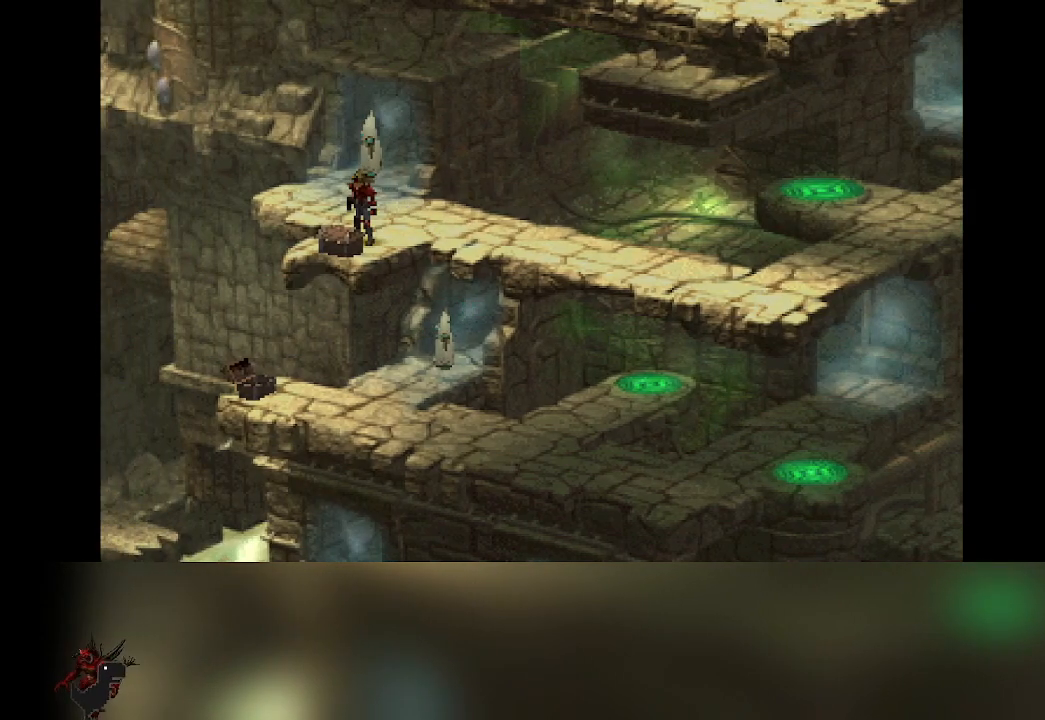
{"buttons": [], "left_stick": "center", "events": [[50, "left_stick", "center"], [83, "CROSS", "up"]]}
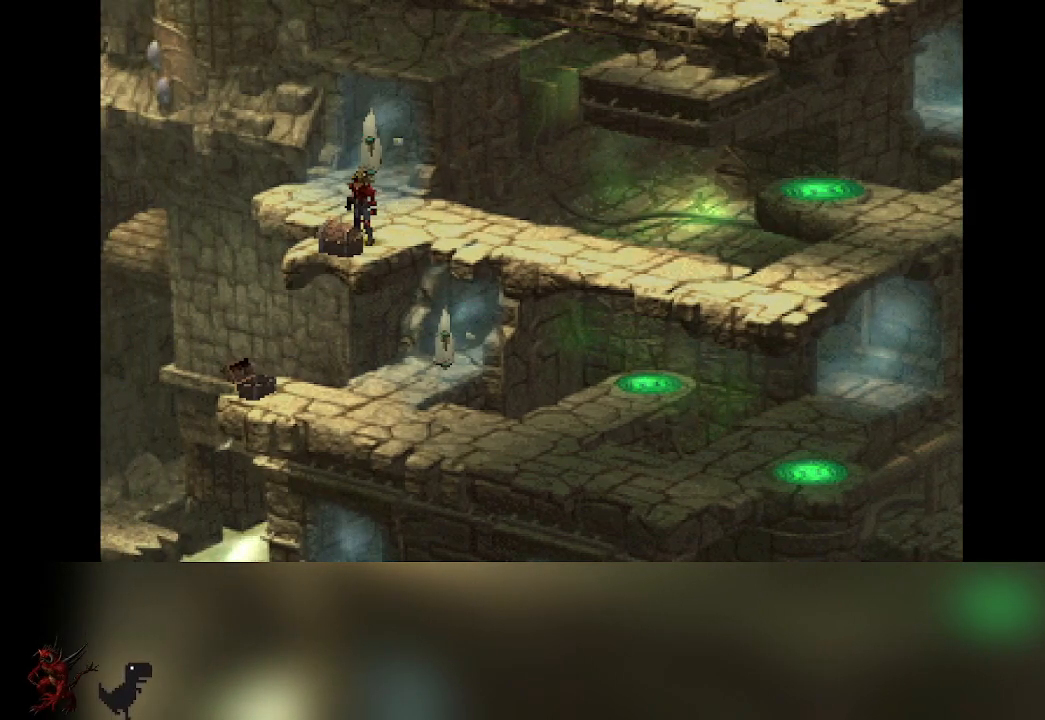
{"buttons": [], "left_stick": "center", "events": []}
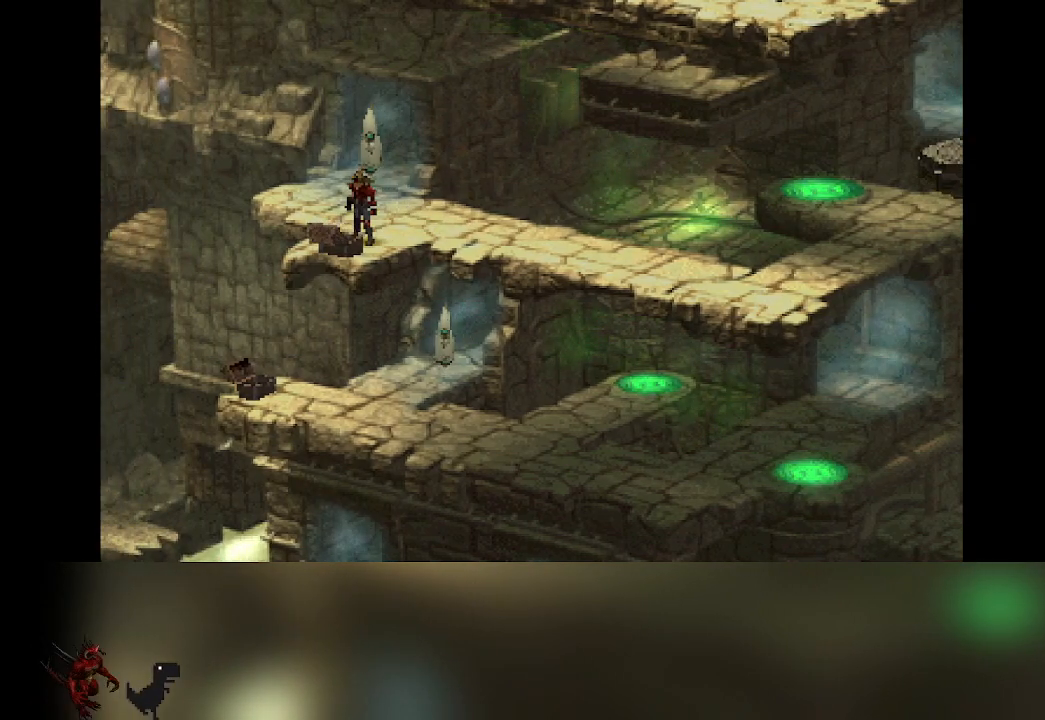
{"buttons": [], "left_stick": "center", "events": []}
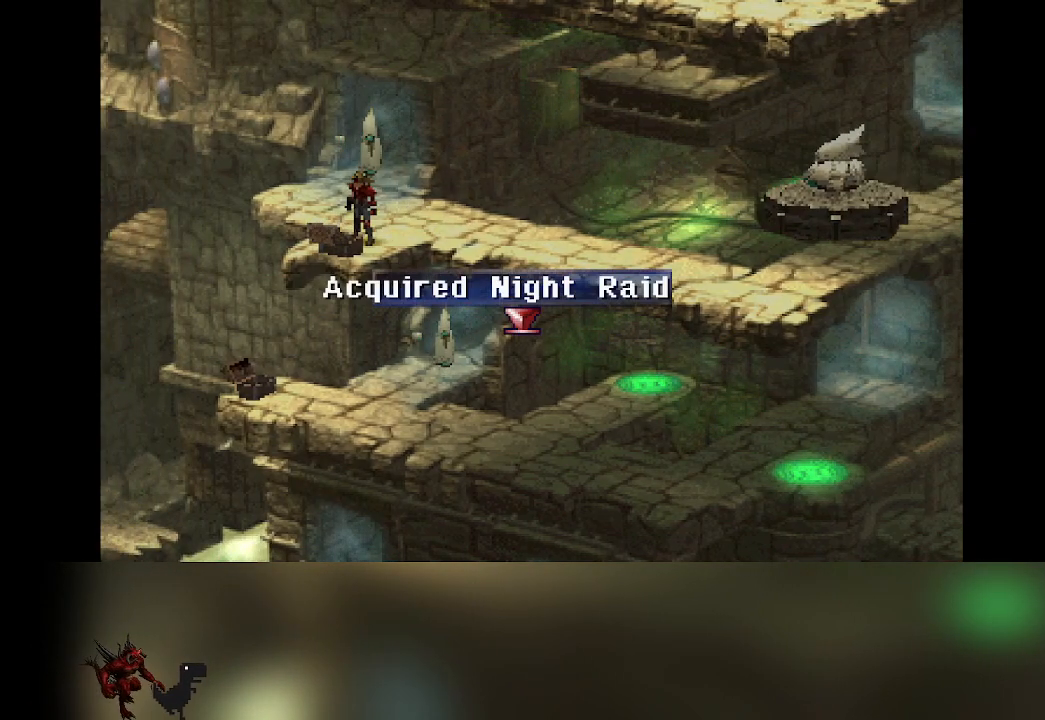
{"buttons": [], "left_stick": "up-right", "events": [[300, "CROSS", "down"], [400, "CROSS", "up"], [400, "left_stick", "up-right"]]}
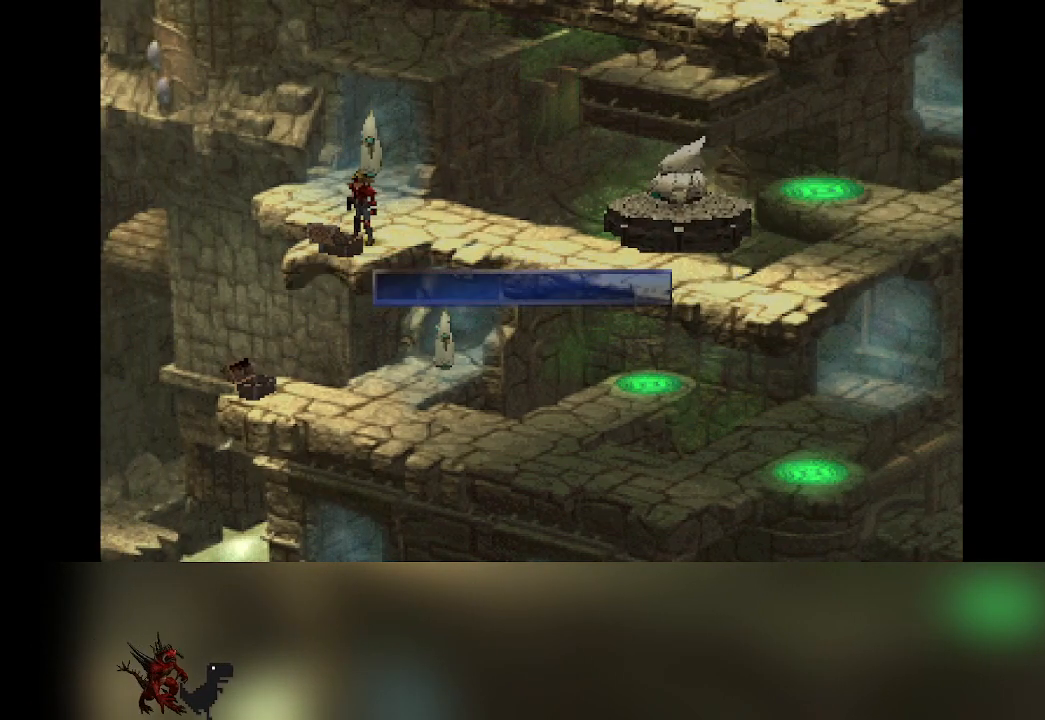
{"buttons": [], "left_stick": "right", "events": [[350, "left_stick", "right"]]}
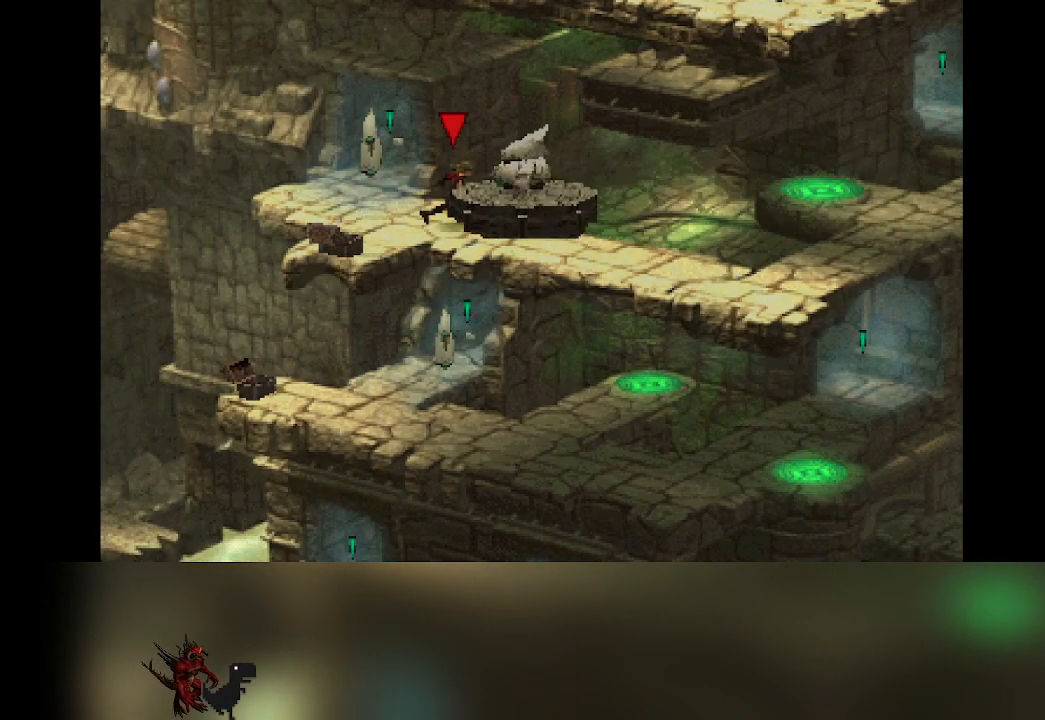
{"buttons": [], "left_stick": "down-right", "events": [[33, "left_stick", "down-right"]]}
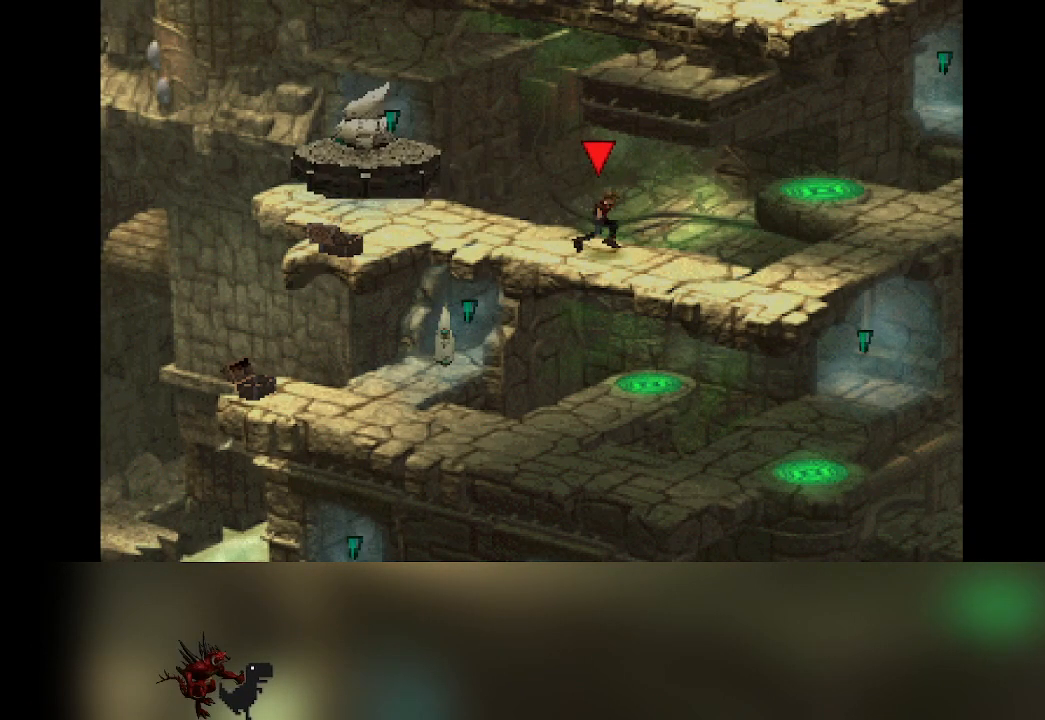
{"buttons": [], "left_stick": "right", "events": [[250, "left_stick", "right"]]}